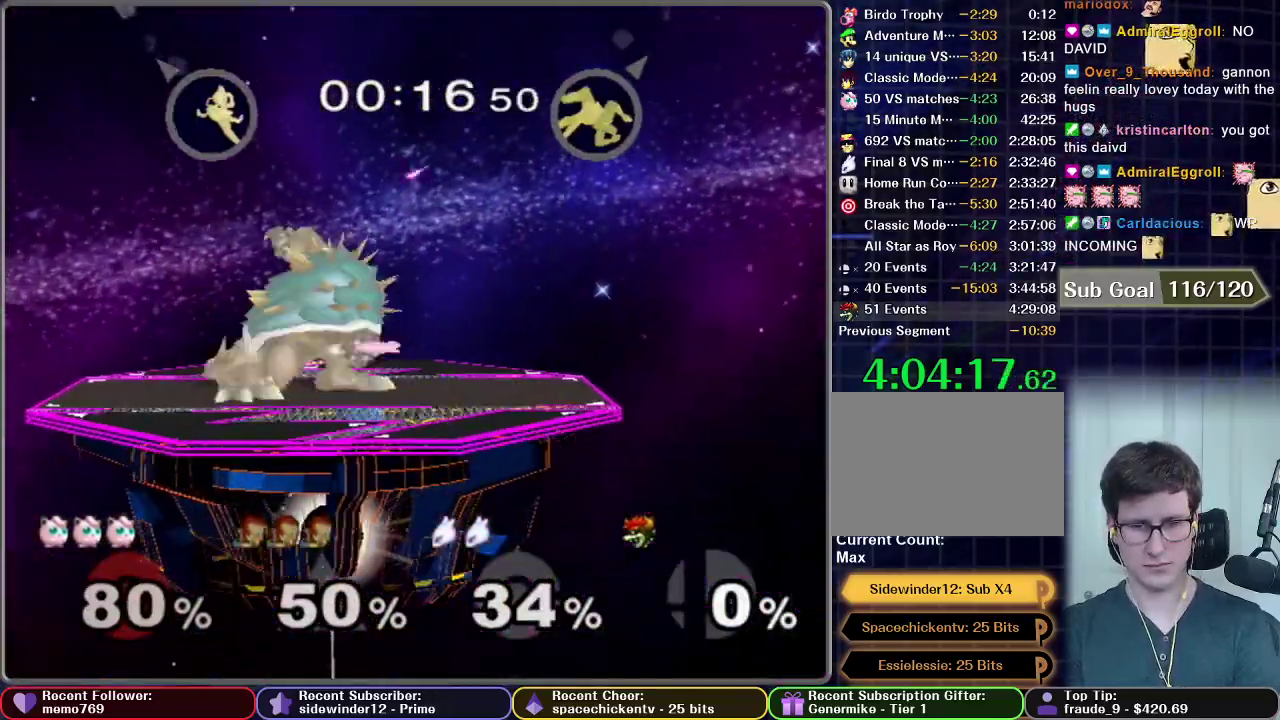
Gameplay with a controller (Nintendo layout); each line is a JSON object with the inputs held at the frame after it. "events" lists button and stick changes between this image and that frame as [ms after this image, input, new state], when the widget could be followed in between. This overlay highlights the sticks when they move; stick clicks (L3 R3) are not distinguishable. Not read: L3 R3 left_stick.
{"buttons": [], "right_stick": "center", "events": []}
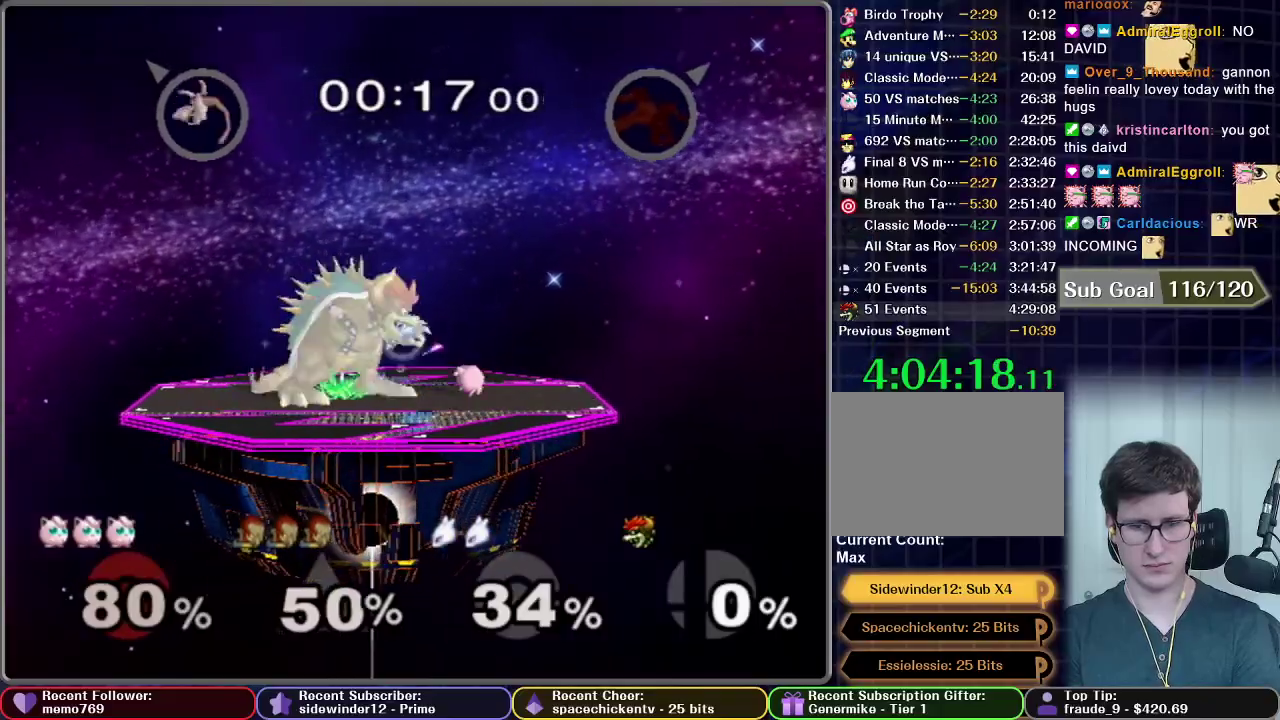
{"buttons": ["L1"], "right_stick": "center", "events": [[217, "A", "down"], [267, "A", "up"], [350, "L1", "down"]]}
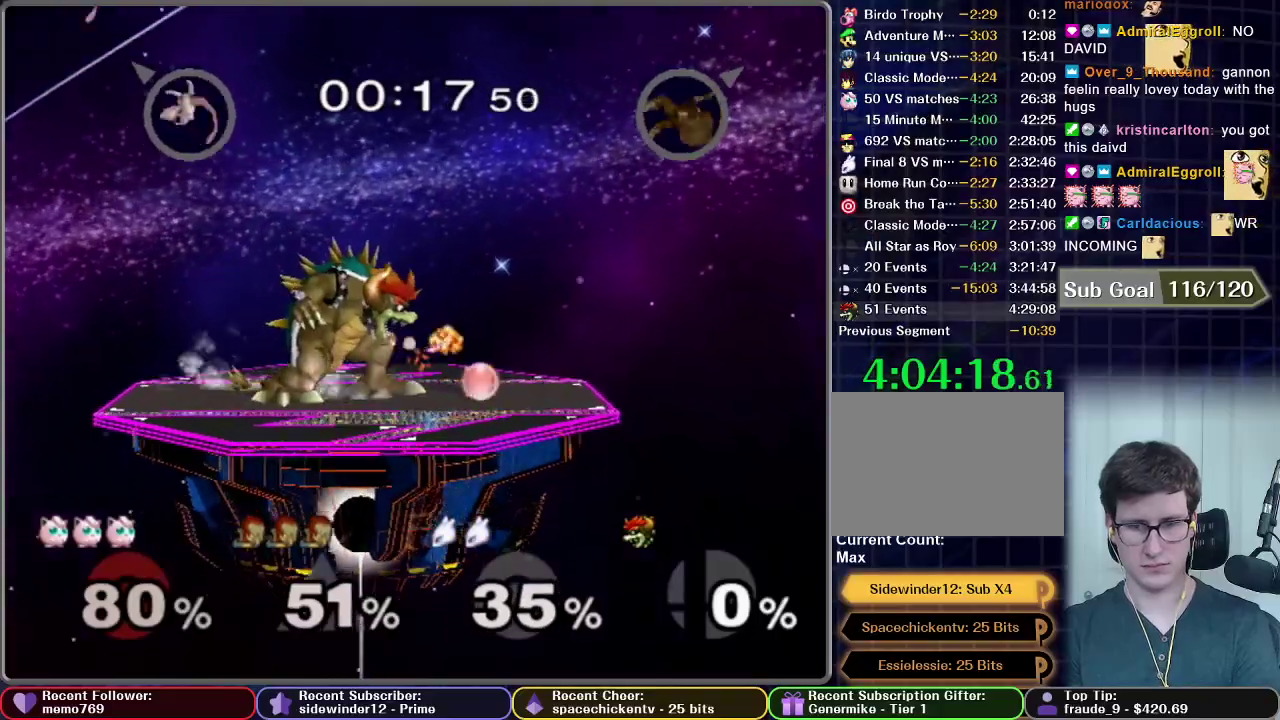
{"buttons": ["L1"], "right_stick": "center", "events": [[183, "L1", "up"], [333, "L1", "down"]]}
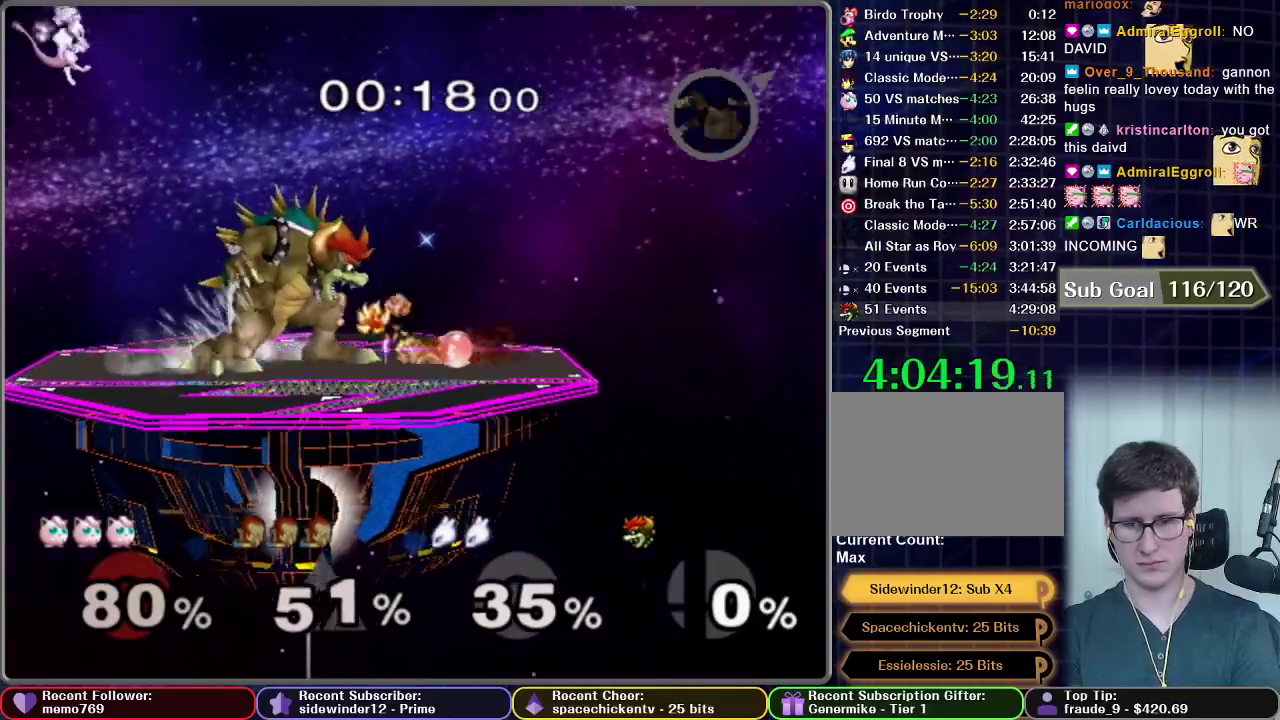
{"buttons": [], "right_stick": "center", "events": [[417, "L1", "up"]]}
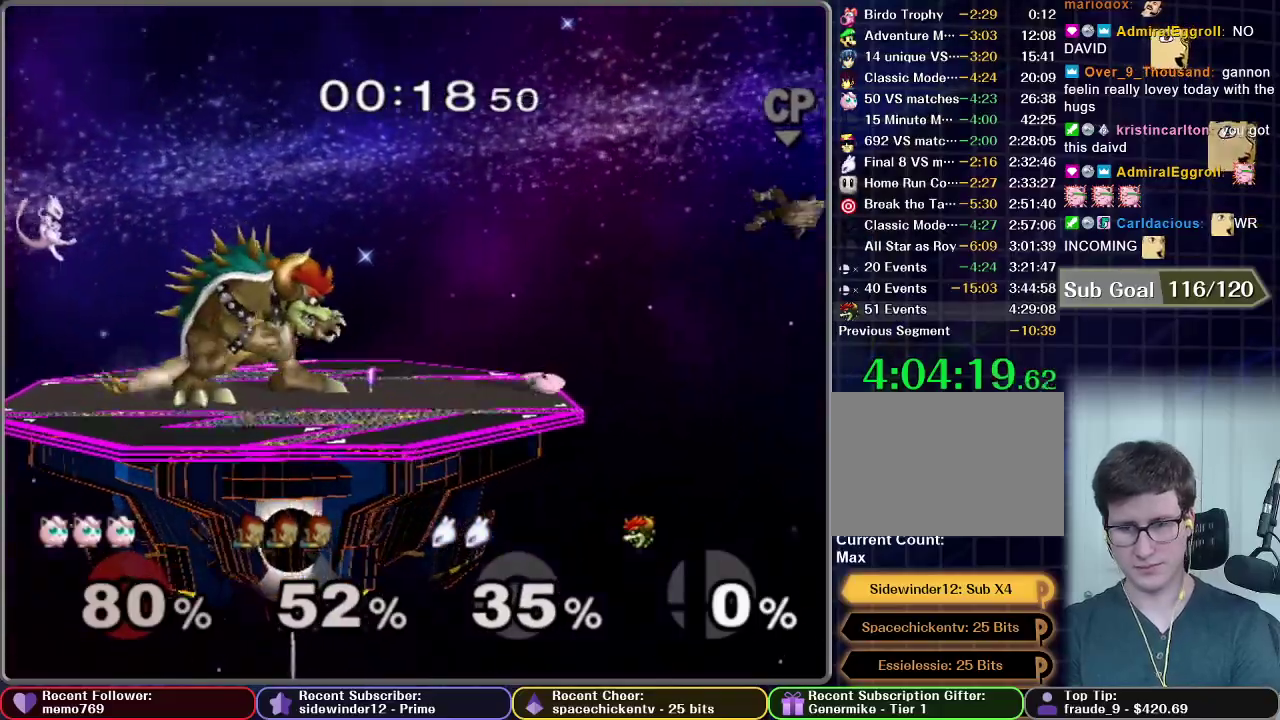
{"buttons": [], "right_stick": "center", "events": []}
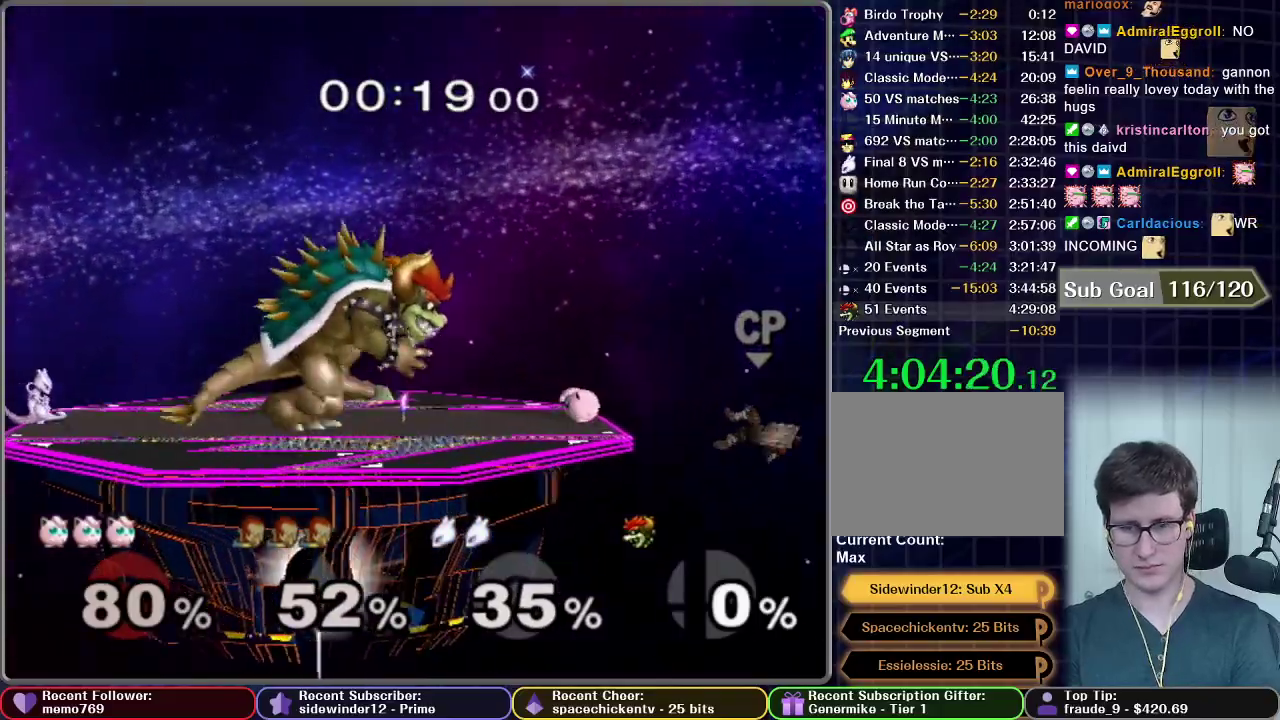
{"buttons": ["A"], "right_stick": "center", "events": [[83, "X", "down"], [183, "X", "up"], [317, "A", "down"]]}
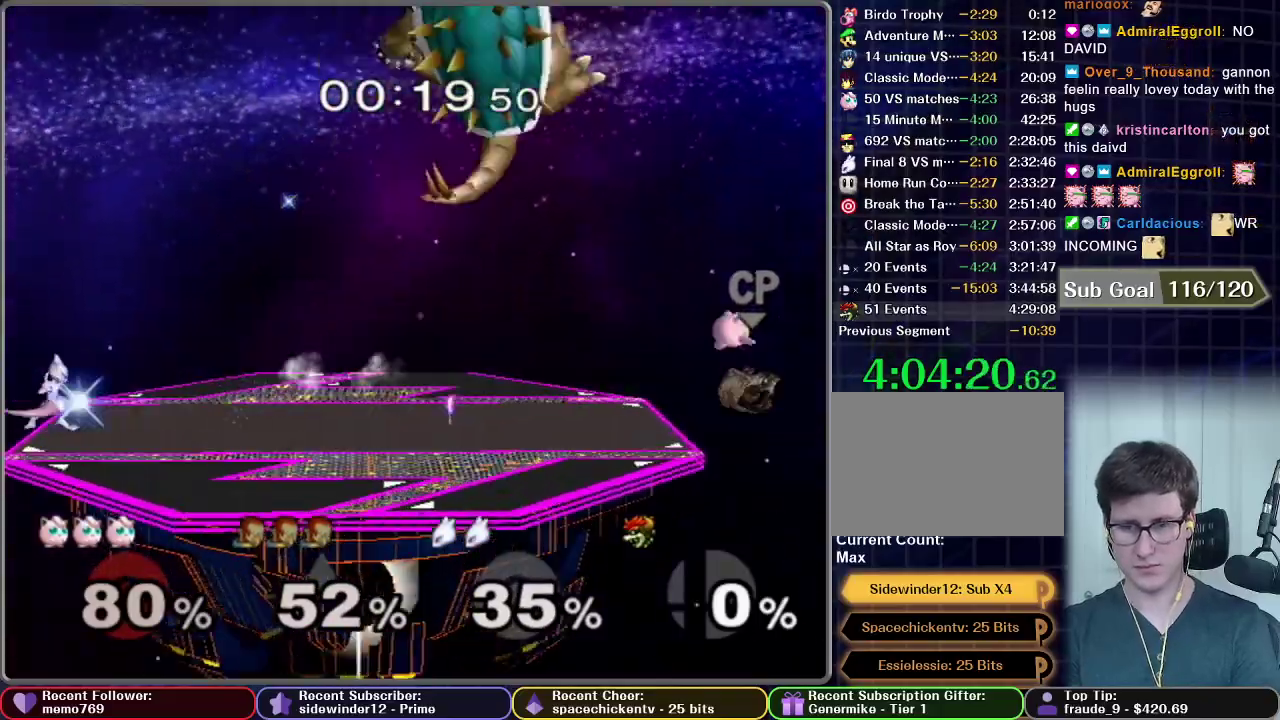
{"buttons": ["X"], "right_stick": "center", "events": [[250, "A", "up"], [467, "X", "down"]]}
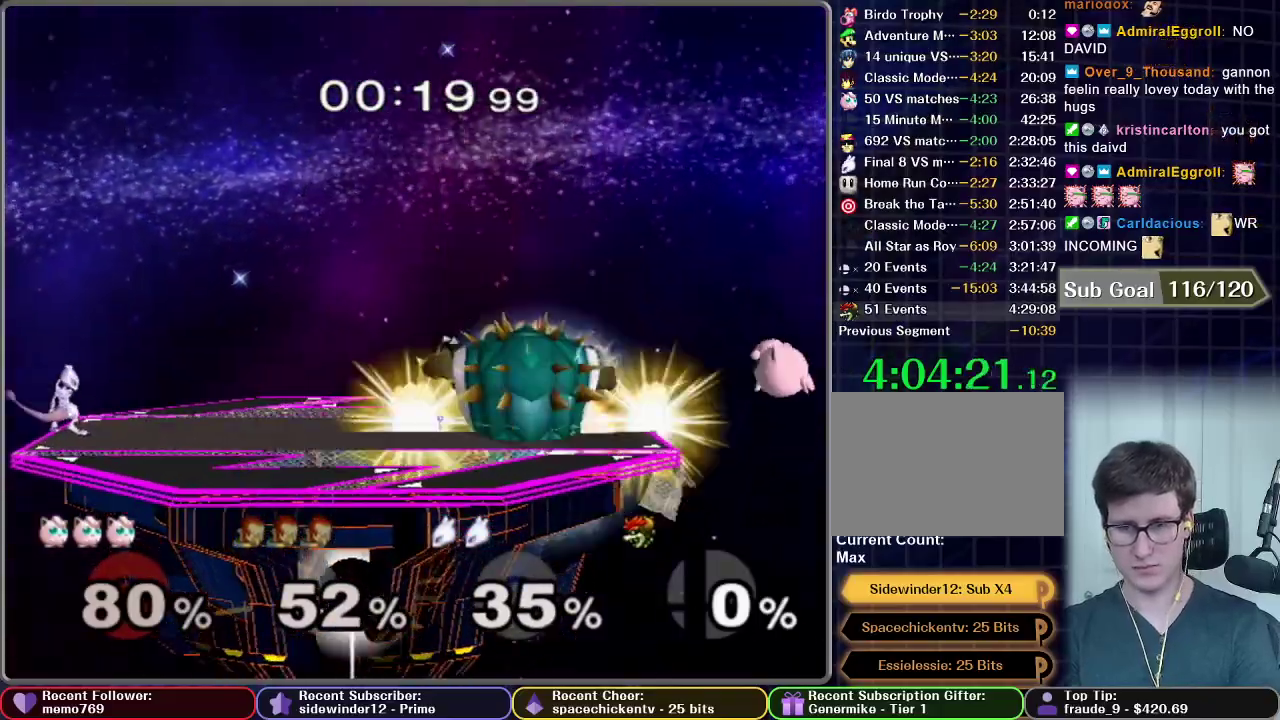
{"buttons": [], "right_stick": "center", "events": [[450, "X", "up"]]}
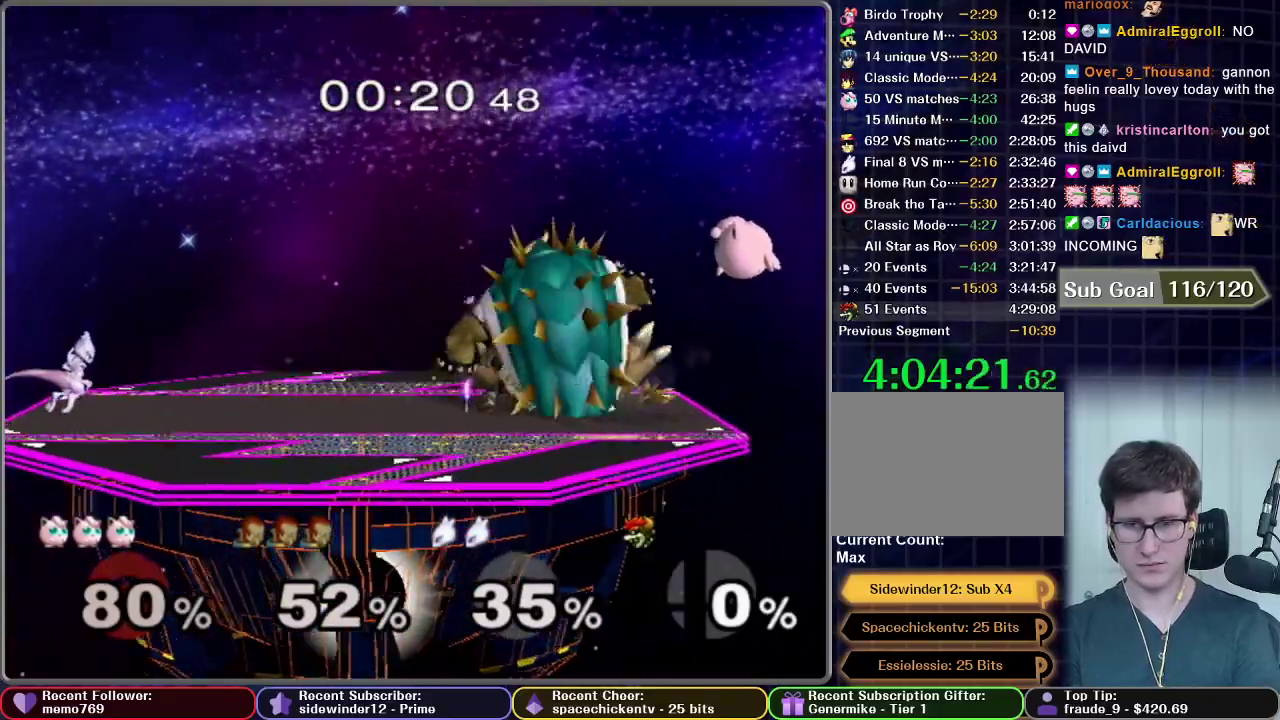
{"buttons": [], "right_stick": "center", "events": []}
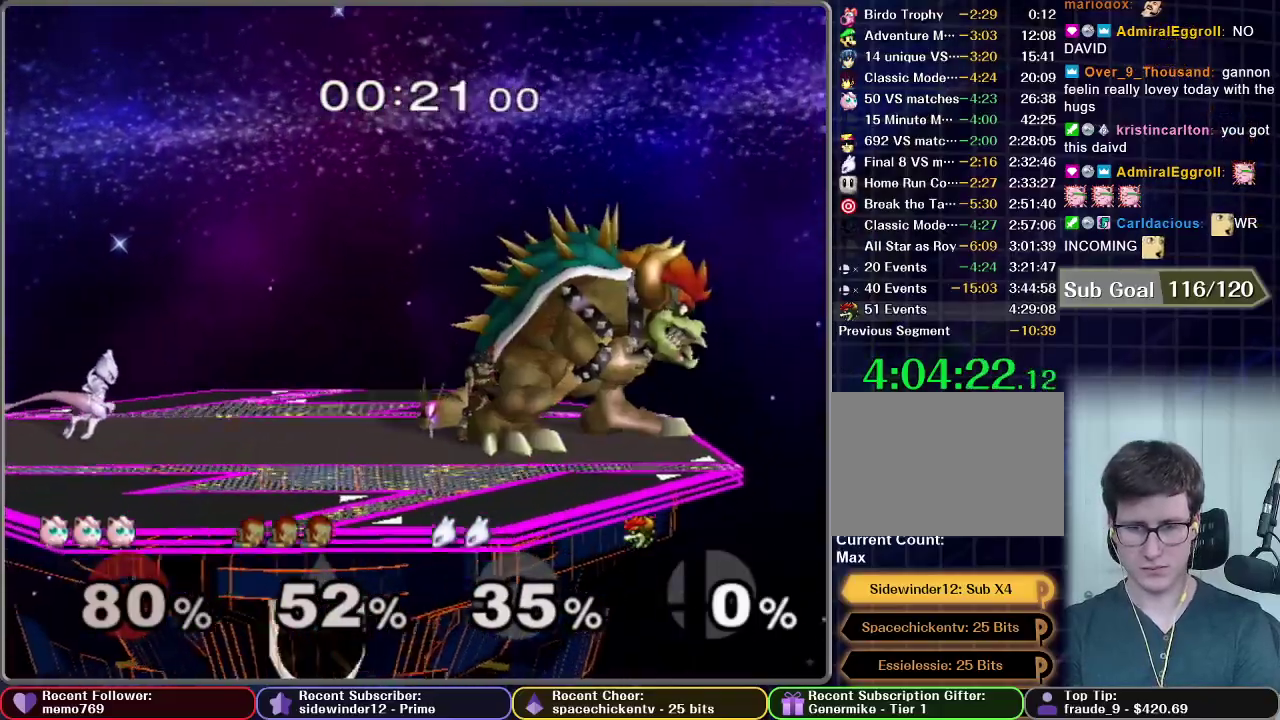
{"buttons": [], "right_stick": "center", "events": [[50, "B", "down"], [133, "B", "up"], [250, "B", "down"], [333, "B", "up"], [383, "B", "down"], [450, "B", "up"]]}
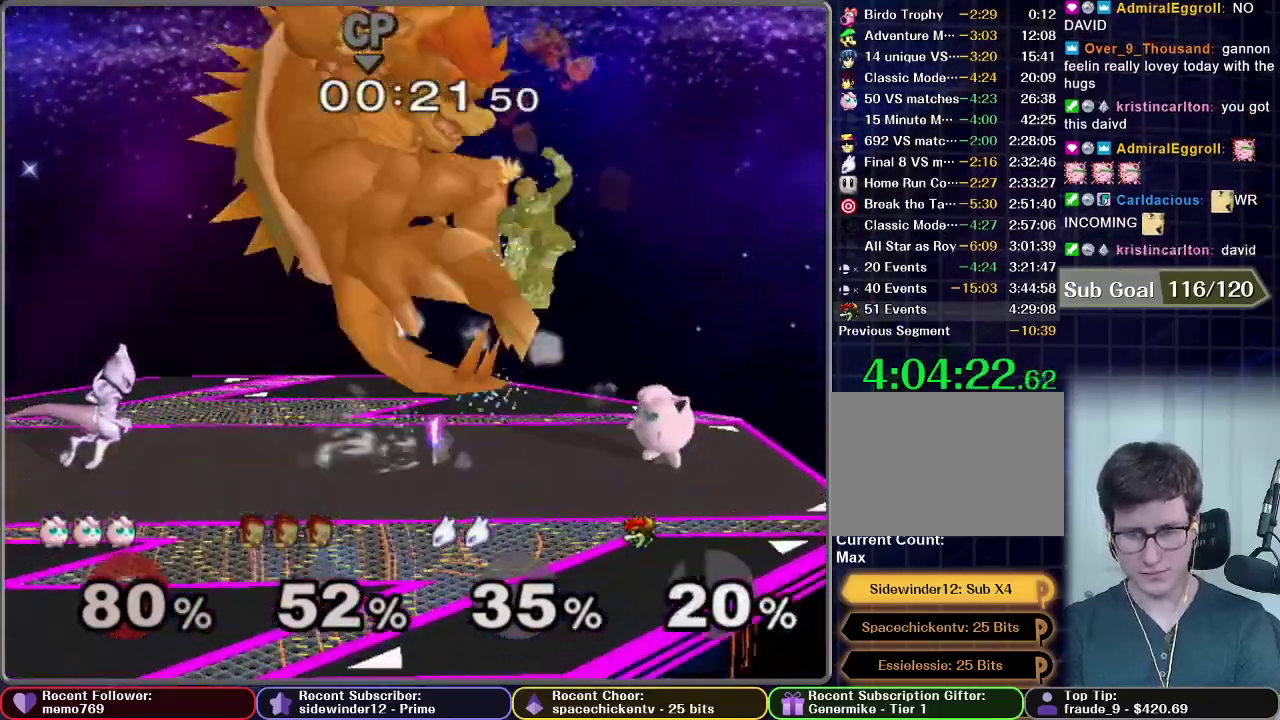
{"buttons": [], "right_stick": "center", "events": []}
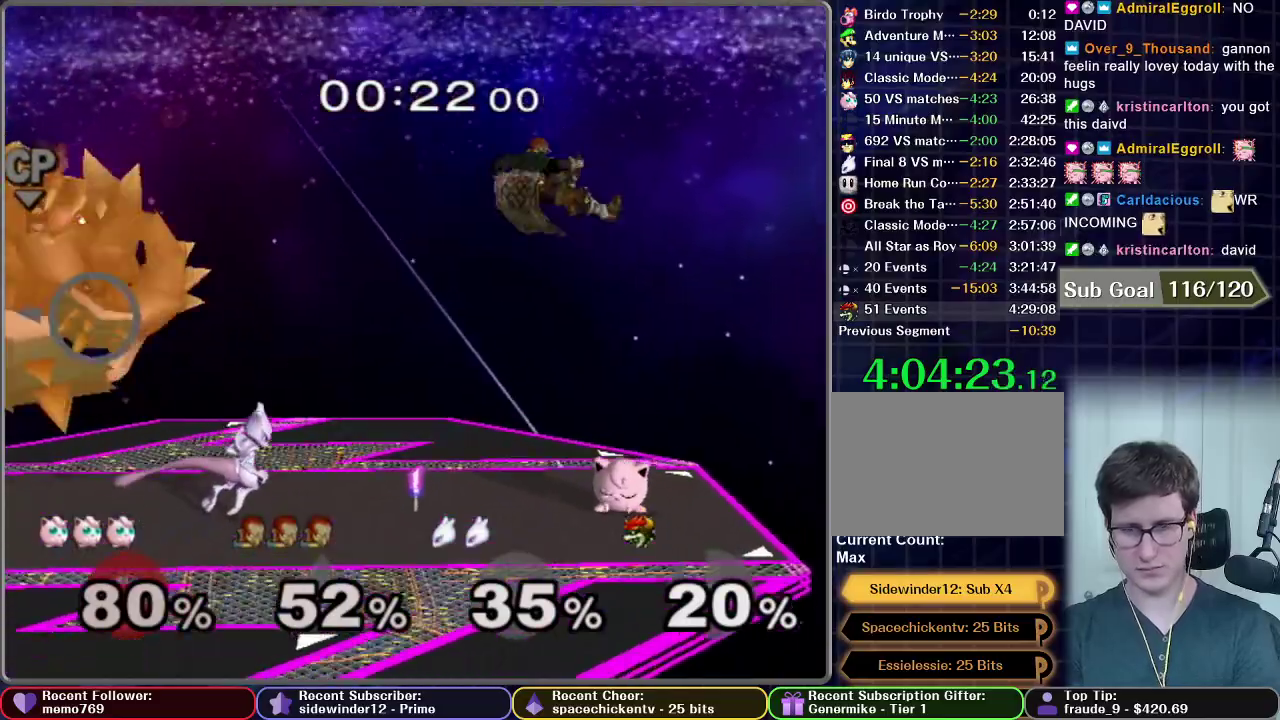
{"buttons": ["L1"], "right_stick": "center", "events": [[300, "L1", "down"]]}
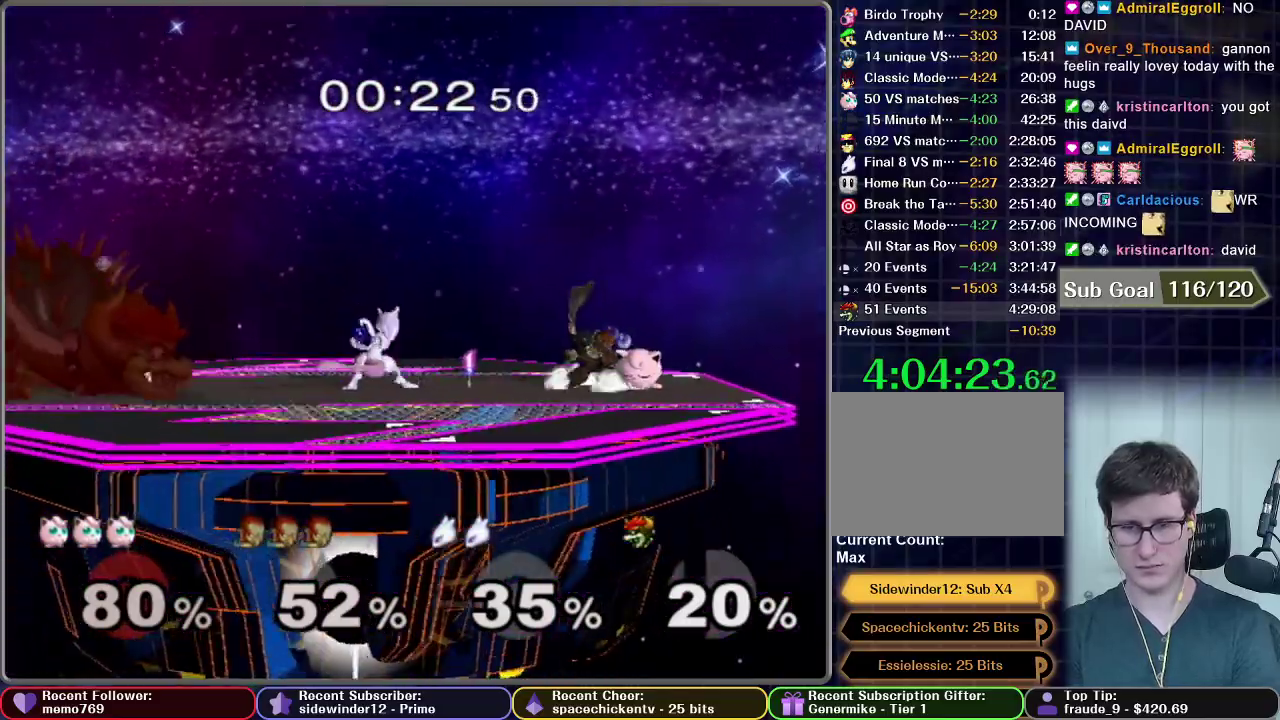
{"buttons": ["L1"], "right_stick": "center", "events": []}
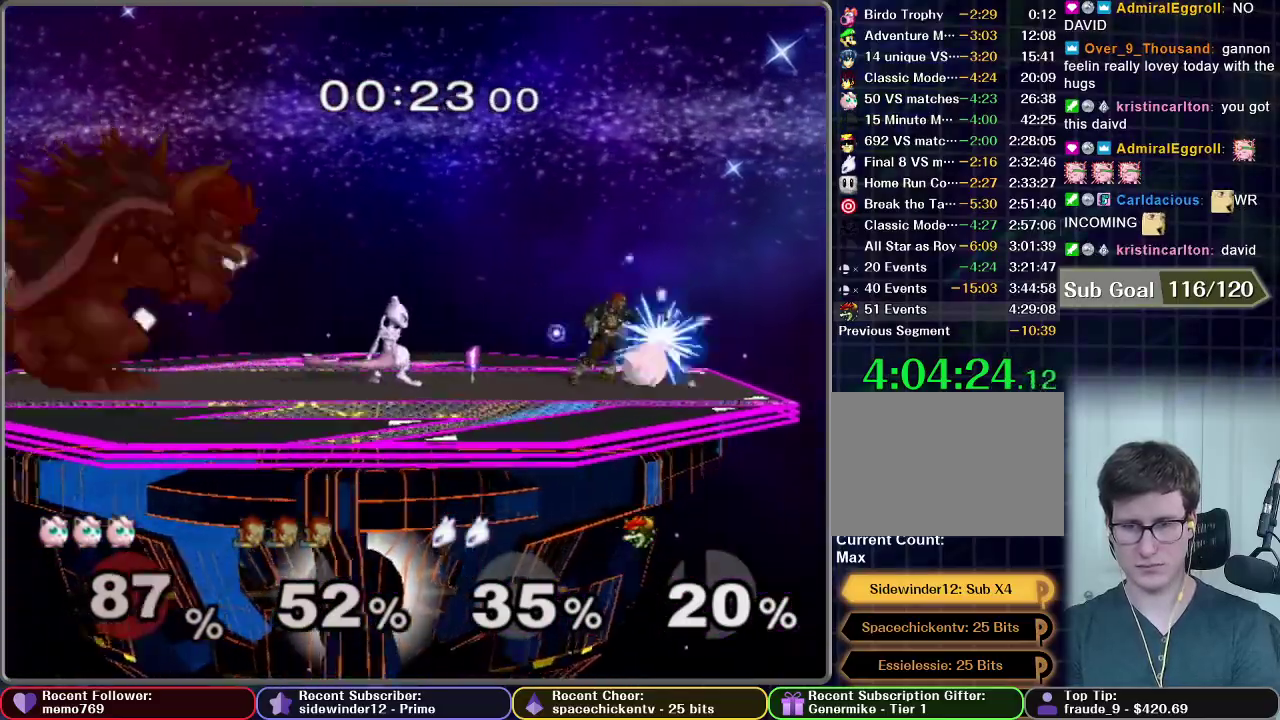
{"buttons": [], "right_stick": "center", "events": [[417, "L1", "up"]]}
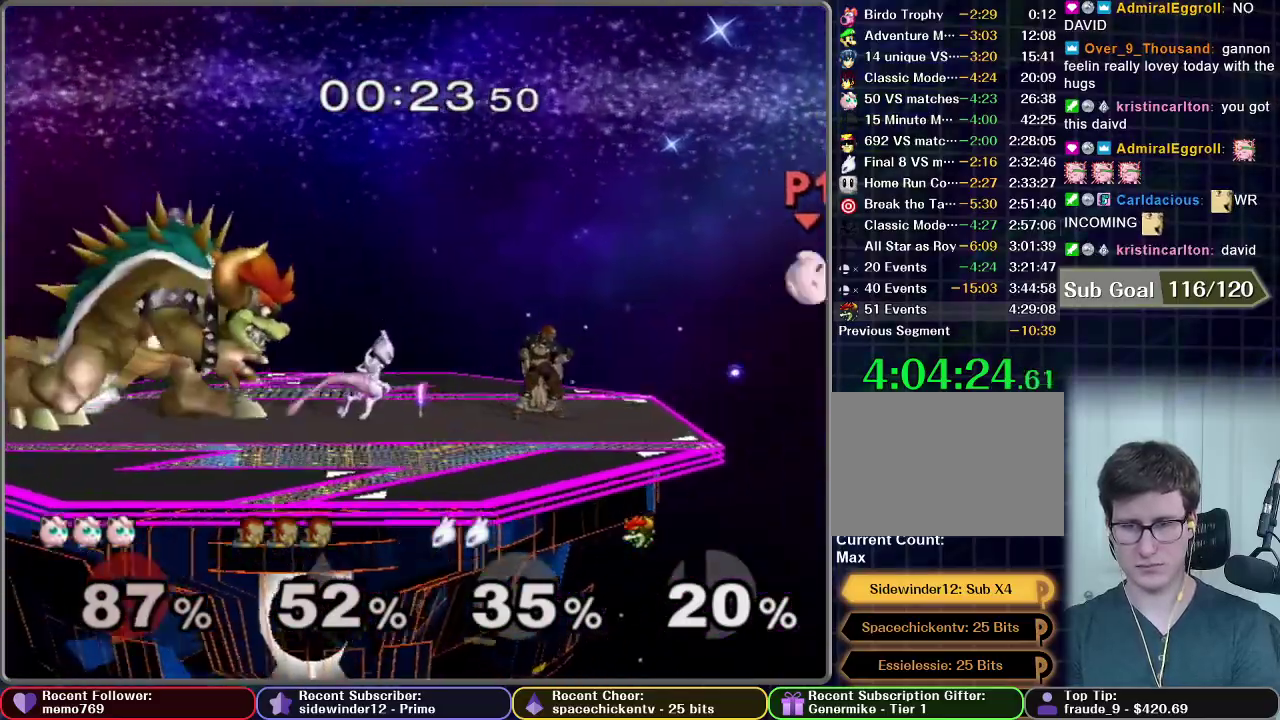
{"buttons": [], "right_stick": "center", "events": []}
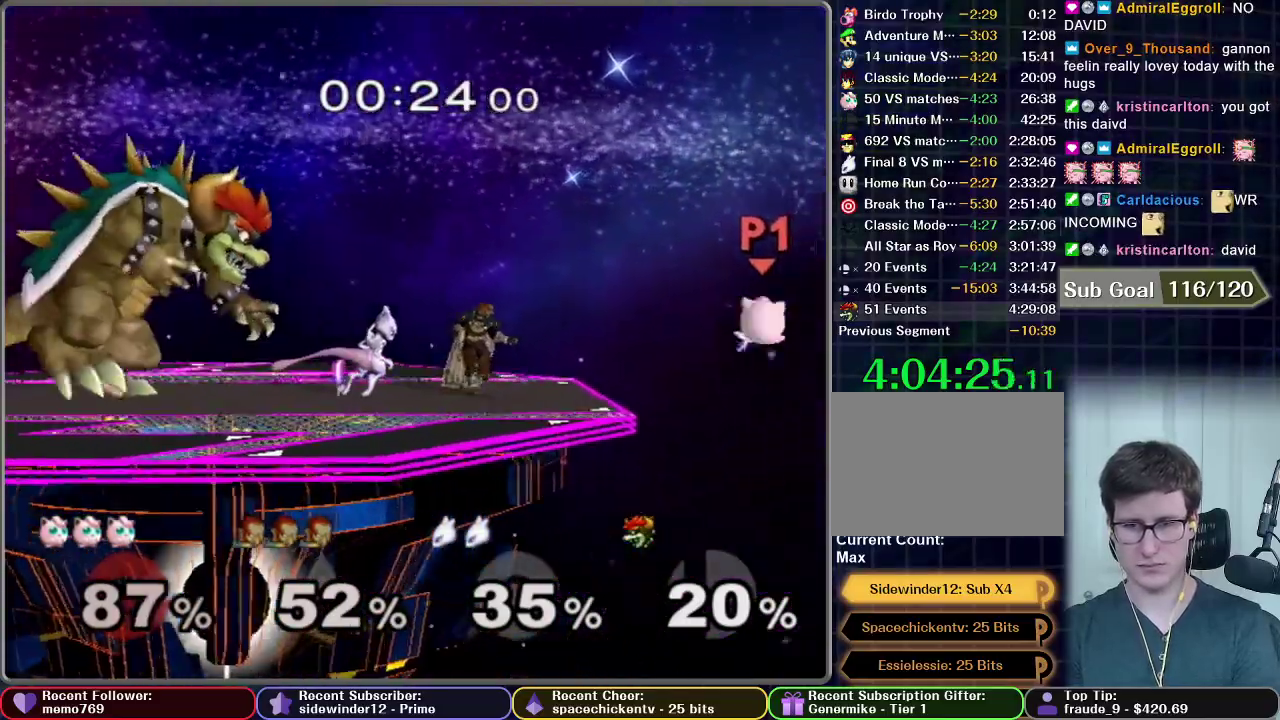
{"buttons": [], "right_stick": "center", "events": [[250, "B", "down"], [483, "B", "up"]]}
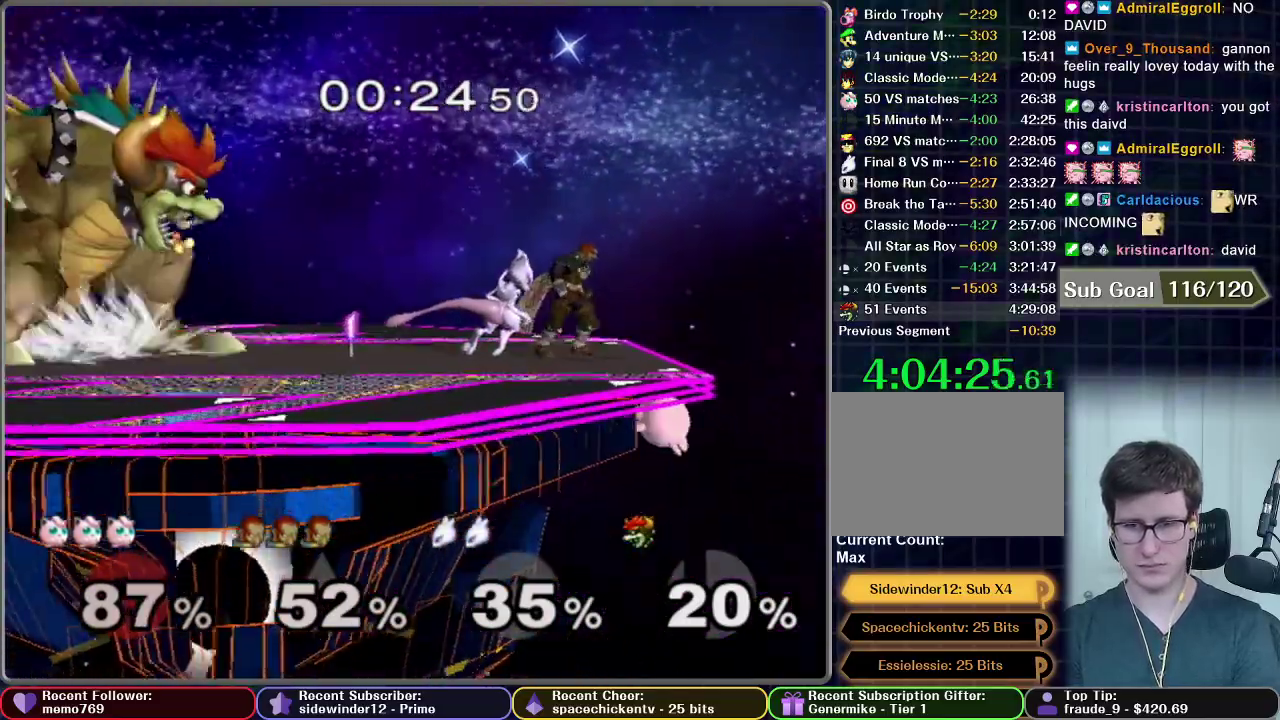
{"buttons": [], "right_stick": "center", "events": []}
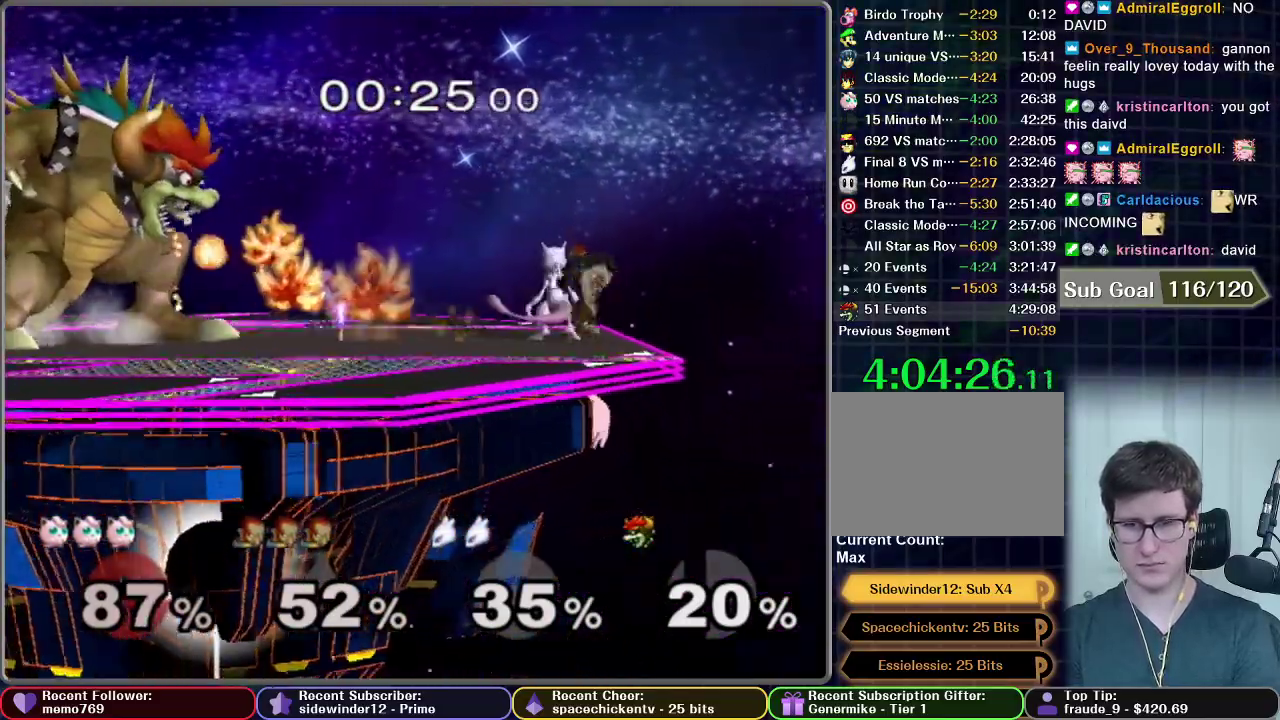
{"buttons": [], "right_stick": "center", "events": [[117, "X", "down"], [250, "X", "up"]]}
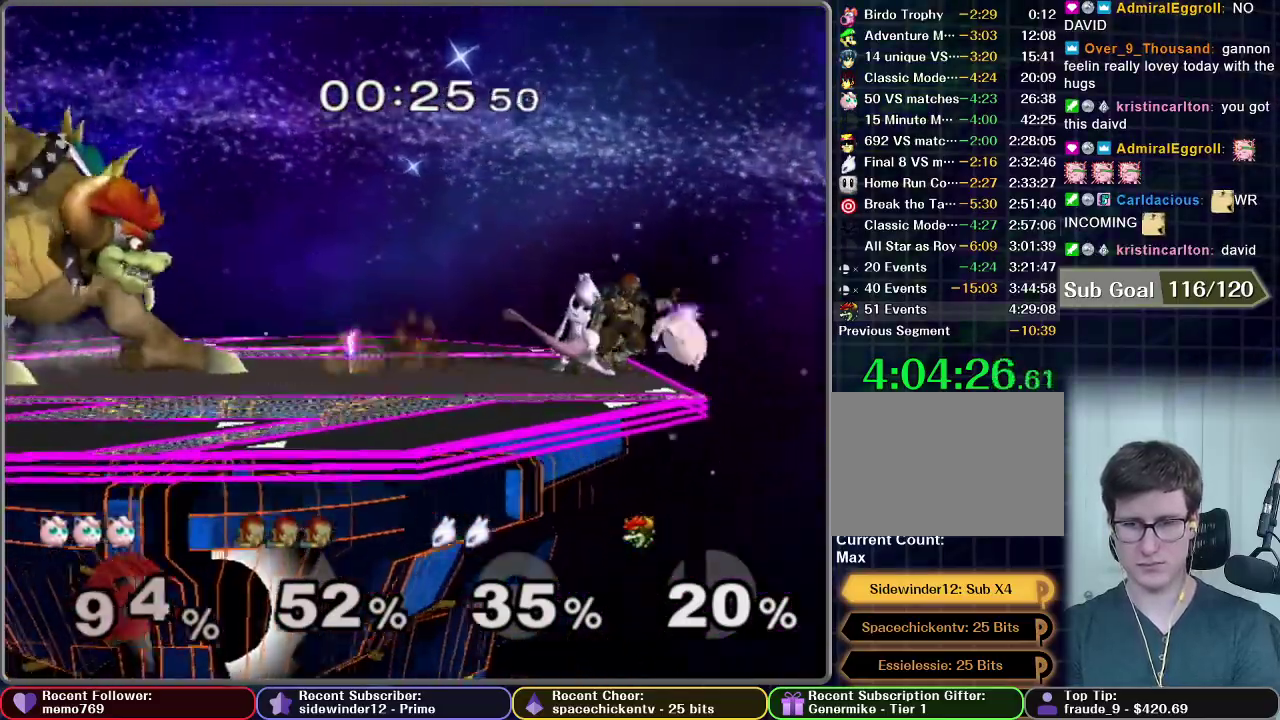
{"buttons": [], "right_stick": "center", "events": []}
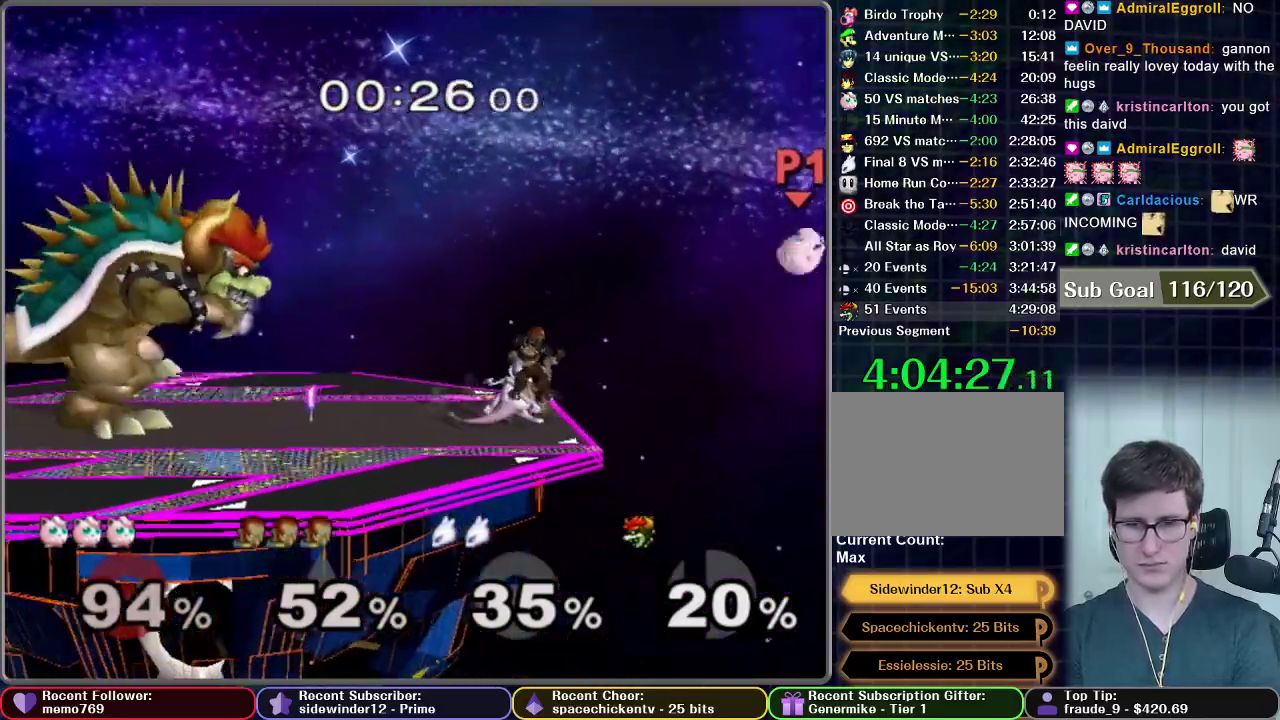
{"buttons": [], "right_stick": "center", "events": [[283, "B", "down"], [383, "B", "up"]]}
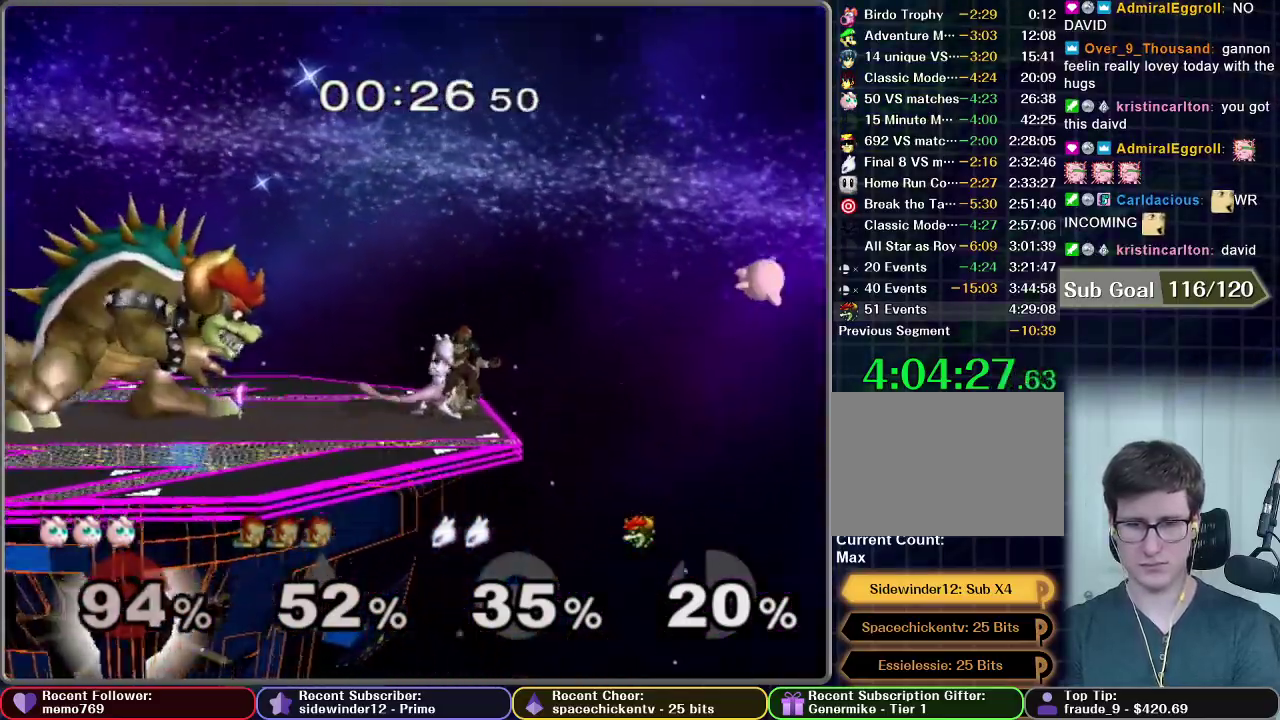
{"buttons": [], "right_stick": "center", "events": []}
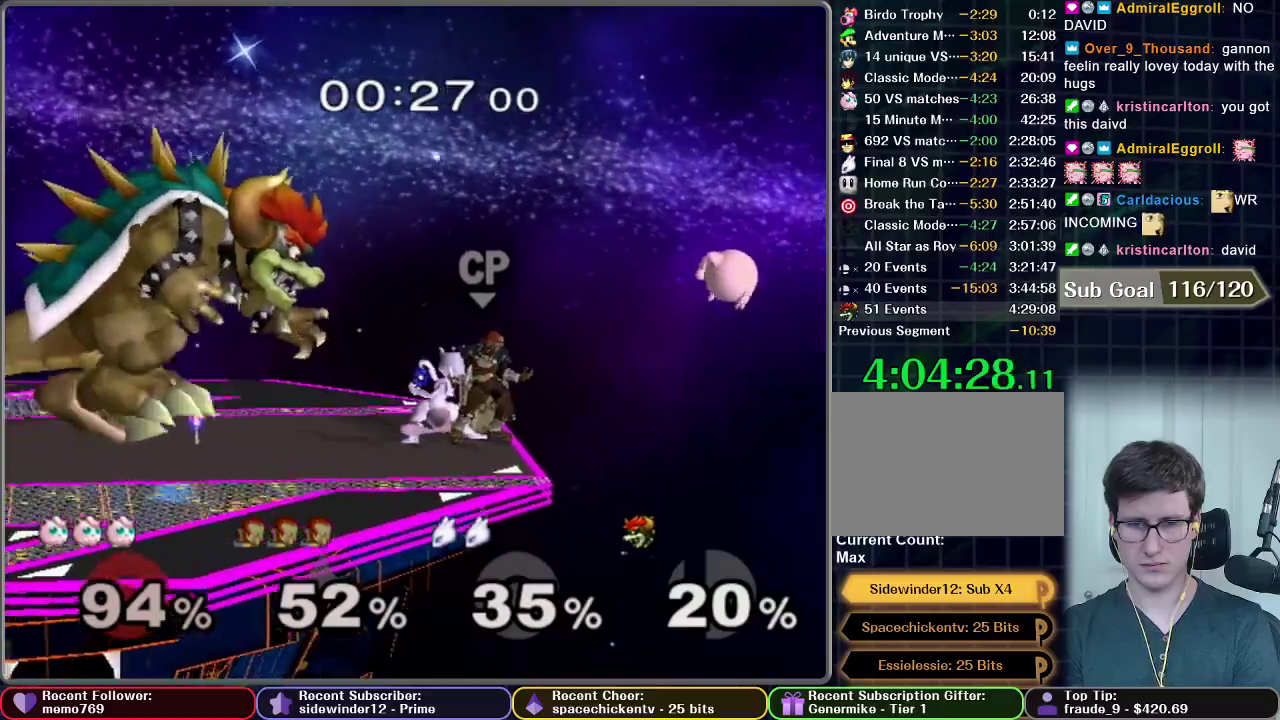
{"buttons": ["X"], "right_stick": "center", "events": [[83, "X", "down"], [233, "X", "up"], [500, "X", "down"]]}
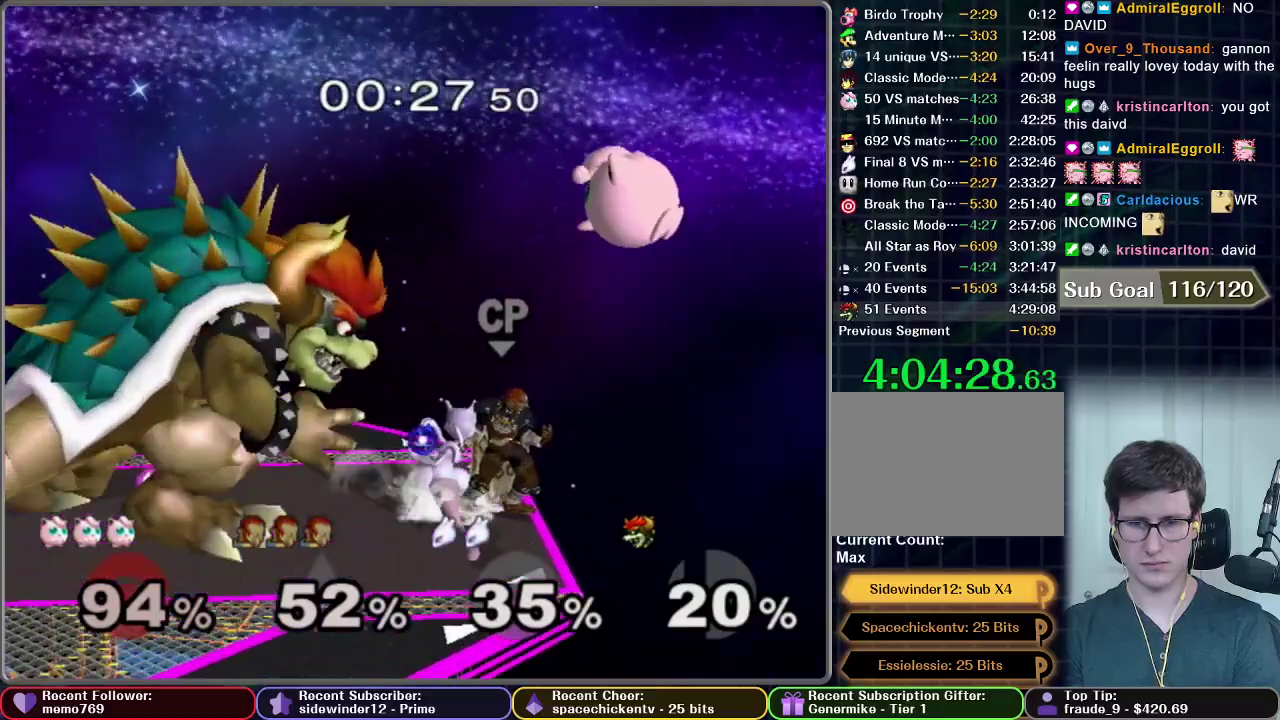
{"buttons": ["X"], "right_stick": "center", "events": [[200, "X", "up"], [417, "X", "down"]]}
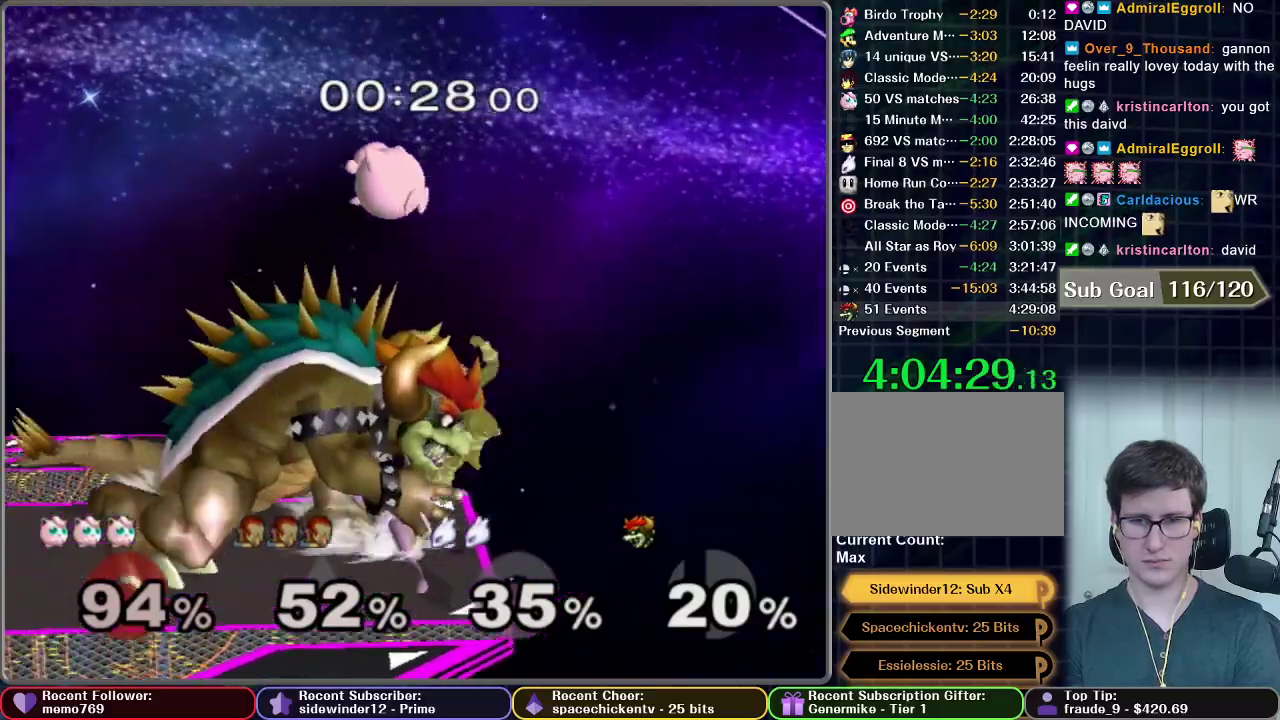
{"buttons": [], "right_stick": "center", "events": [[150, "X", "up"]]}
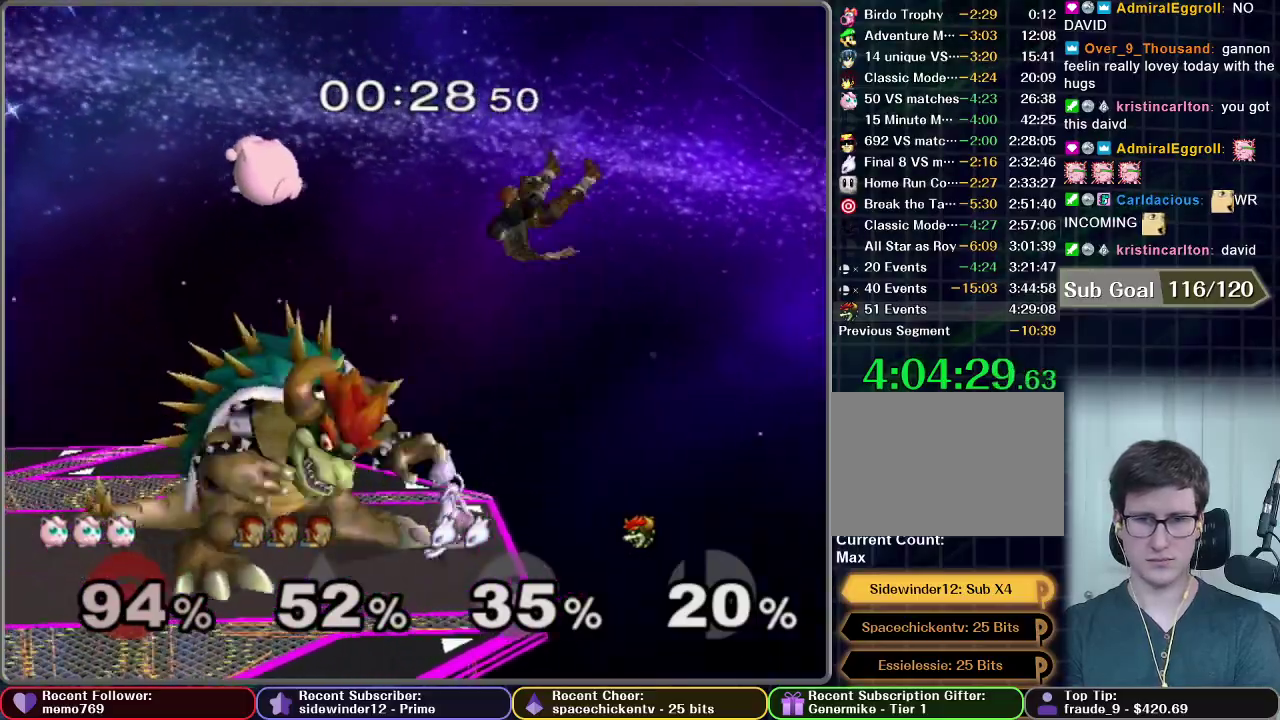
{"buttons": [], "right_stick": "center", "events": []}
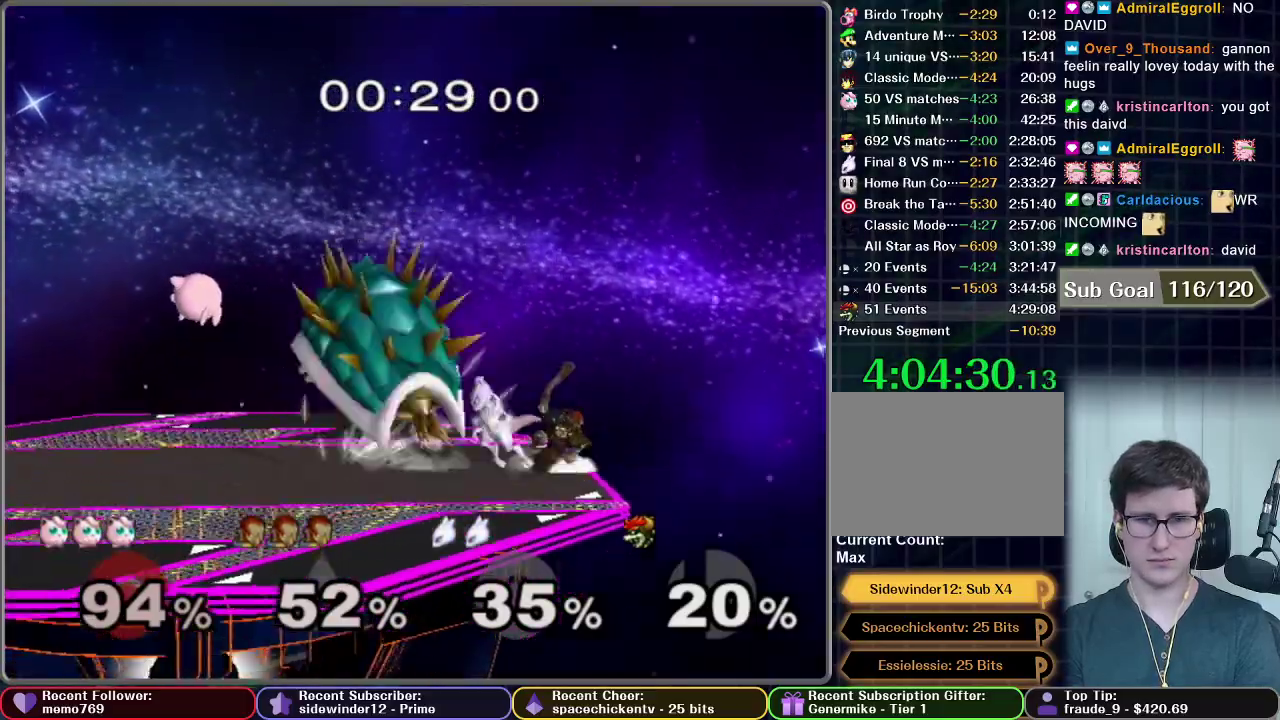
{"buttons": [], "right_stick": "center", "events": []}
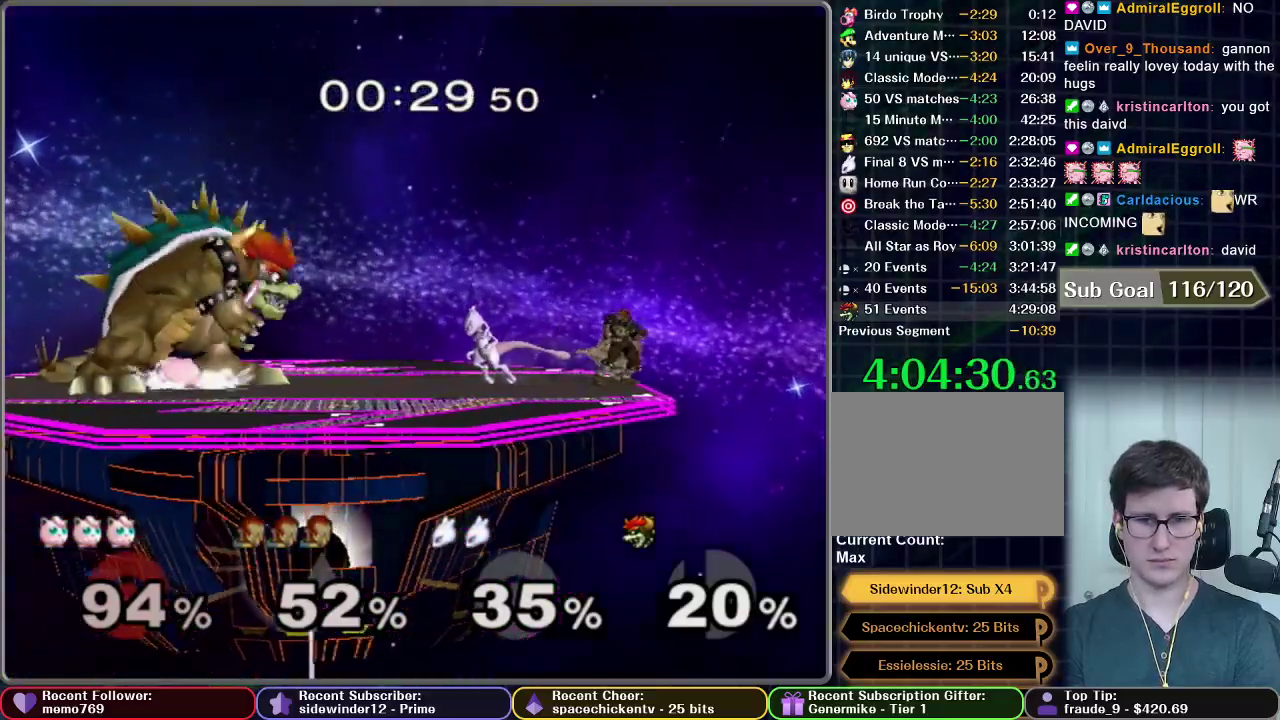
{"buttons": ["B"], "right_stick": "center", "events": [[50, "X", "down"], [233, "X", "up"], [333, "B", "down"]]}
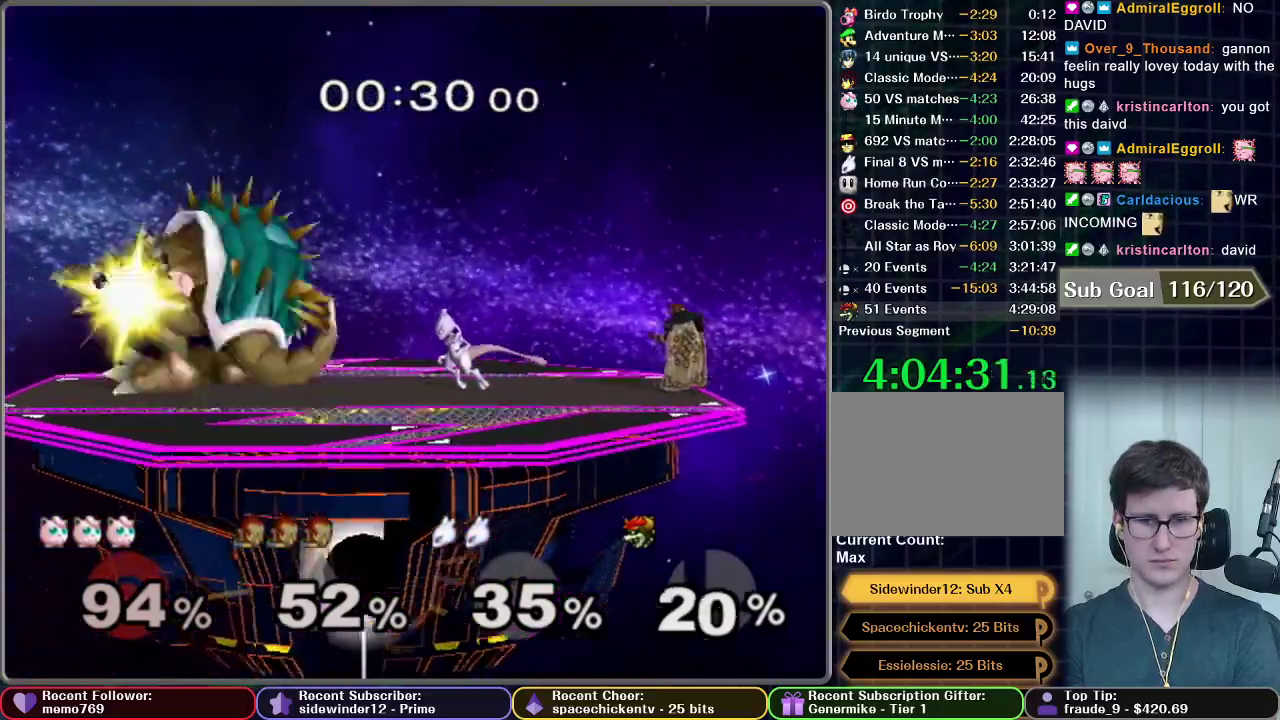
{"buttons": [], "right_stick": "center", "events": [[350, "B", "up"]]}
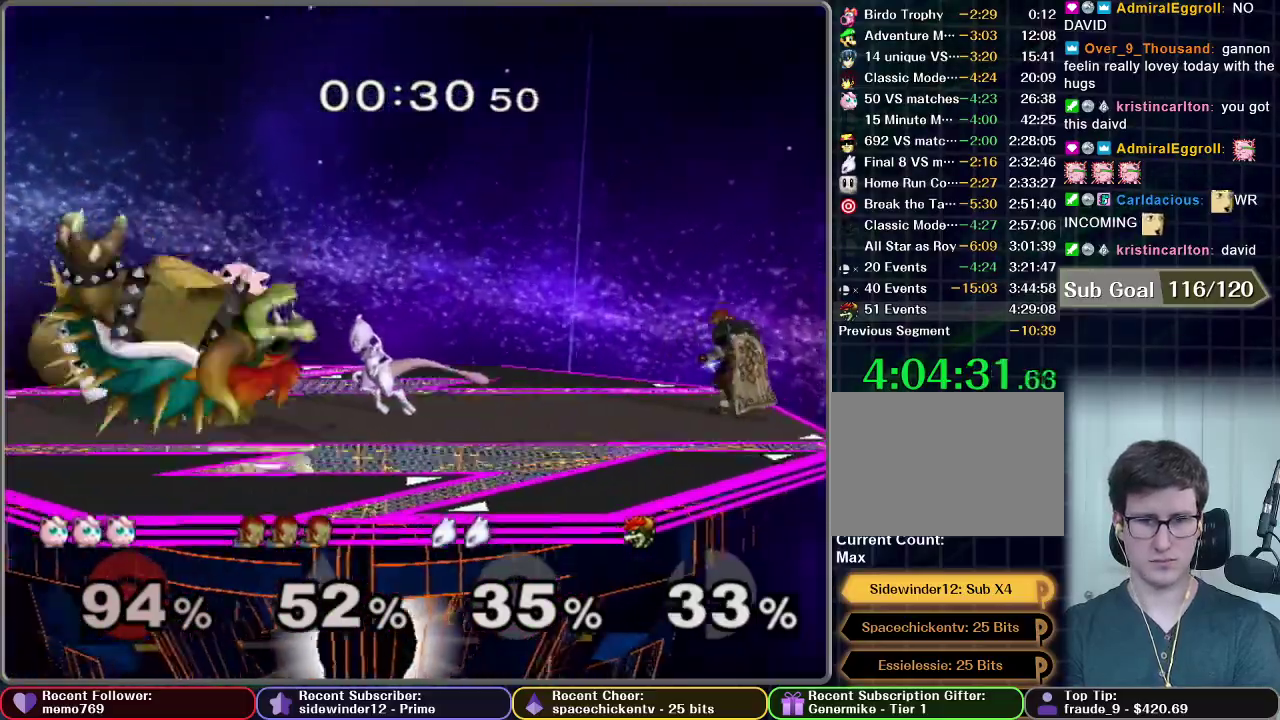
{"buttons": ["B"], "right_stick": "center", "events": [[167, "B", "down"], [200, "B", "up"], [250, "B", "down"], [300, "B", "up"], [383, "B", "down"], [450, "B", "up"], [500, "B", "down"]]}